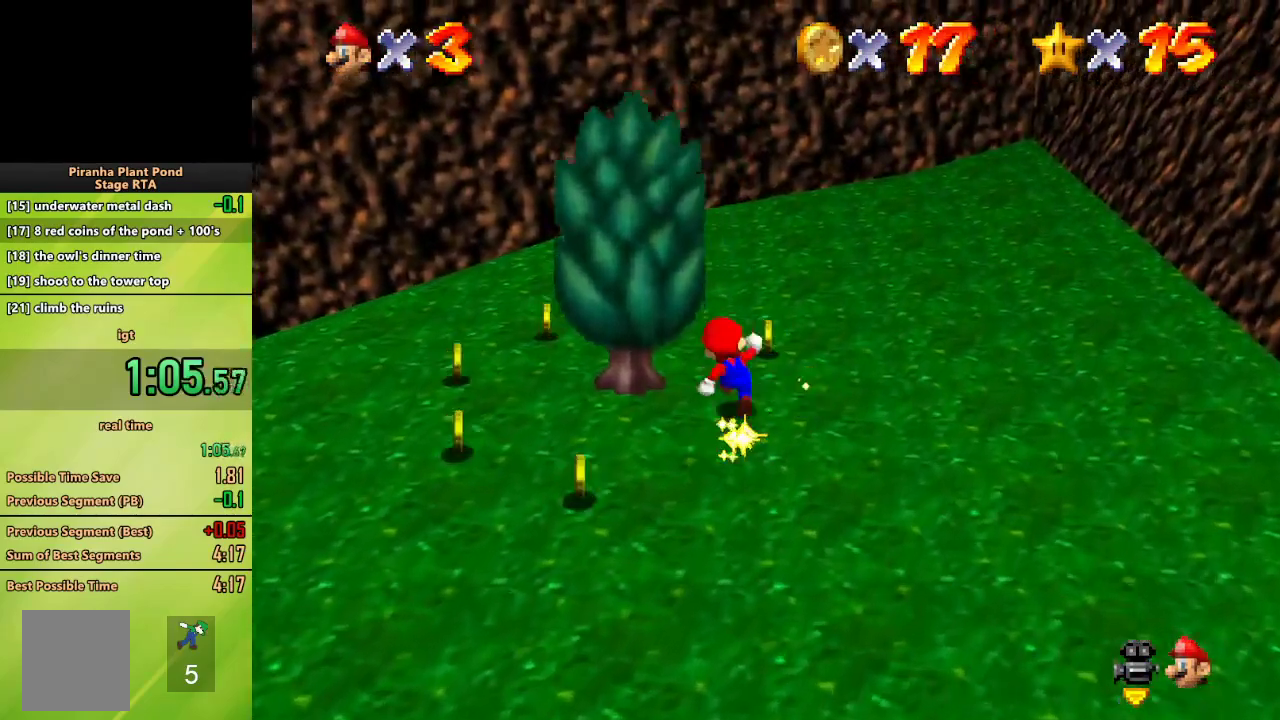
Gameplay with a controller (Nintendo layout); each line is a JSON object with the inputs held at the frame after it. "events" lists button and stick changes between this image and that frame as [ms after this image, input, new state], when the widget could be followed in between. Not read: C_LEFT L3 R3 START.
{"buttons": [], "left_stick": "down-left", "events": [[317, "left_stick", "left"], [450, "left_stick", "down-left"]]}
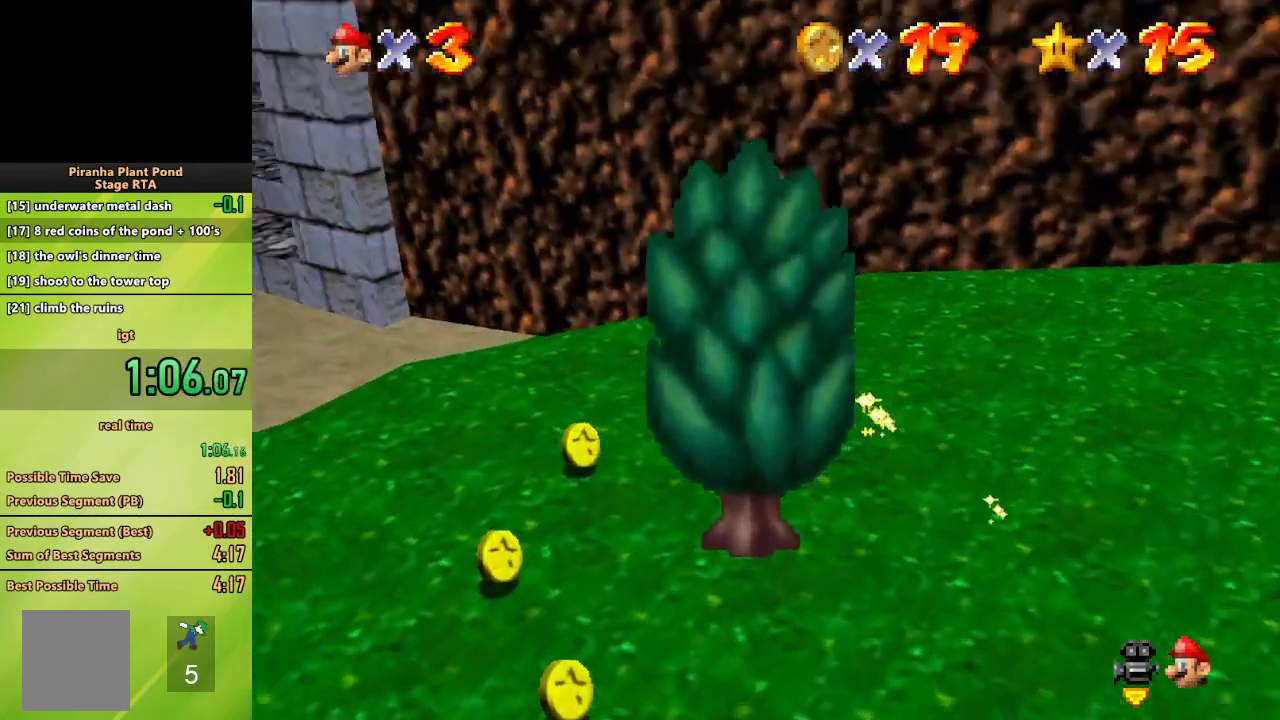
{"buttons": [], "left_stick": "down", "events": [[417, "left_stick", "down"]]}
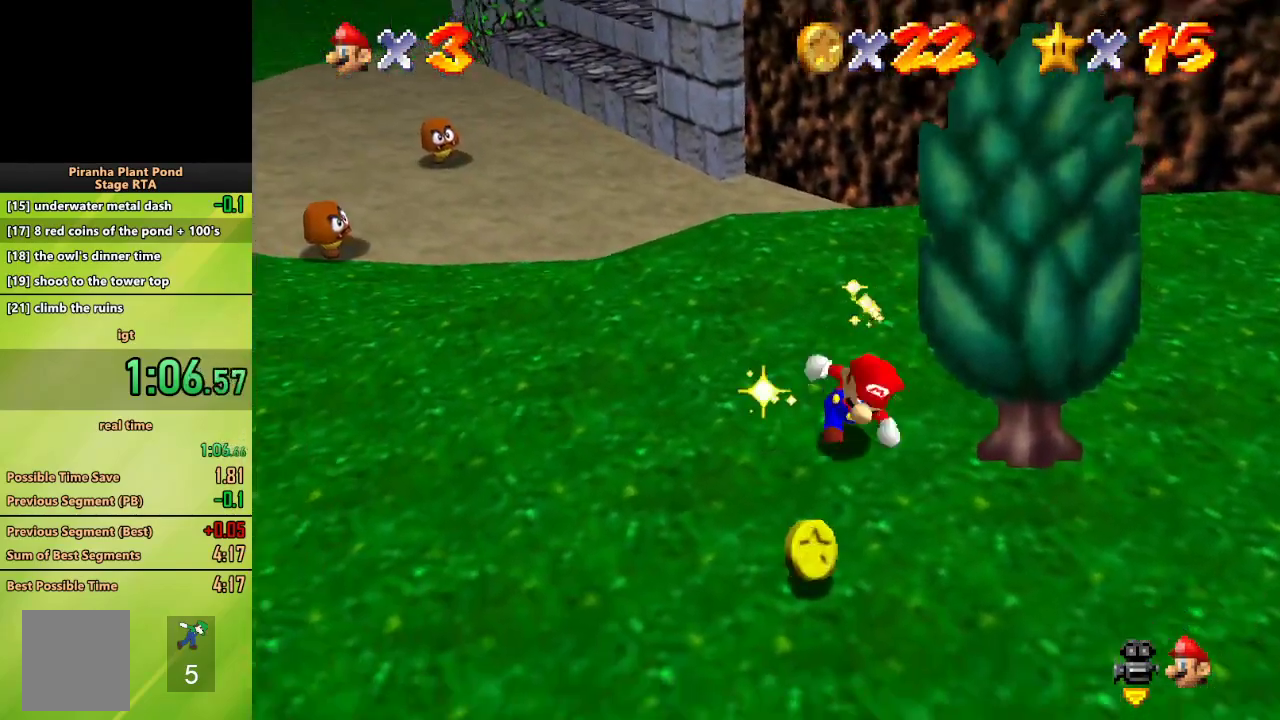
{"buttons": [], "left_stick": "up-right", "events": [[67, "left_stick", "down-right"], [267, "left_stick", "right"], [400, "left_stick", "up-right"]]}
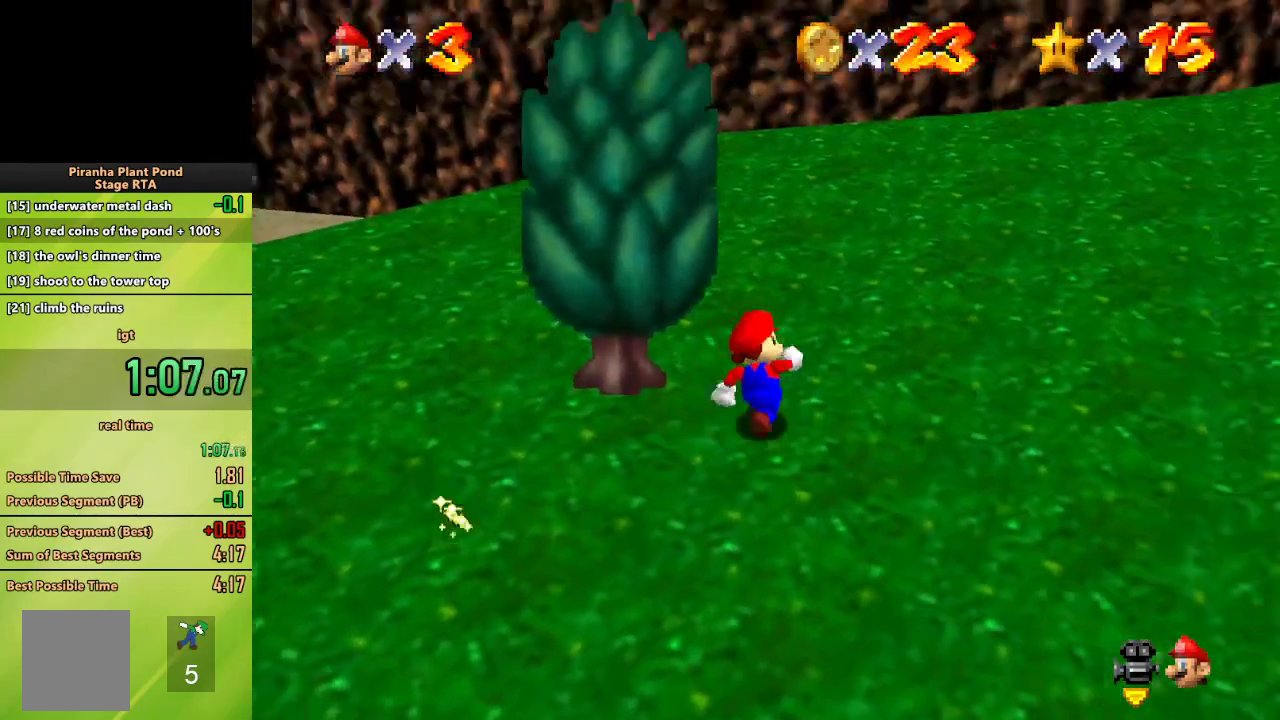
{"buttons": ["B"], "left_stick": "up", "events": [[17, "left_stick", "up"], [150, "B", "down"], [317, "B", "up"], [500, "B", "down"]]}
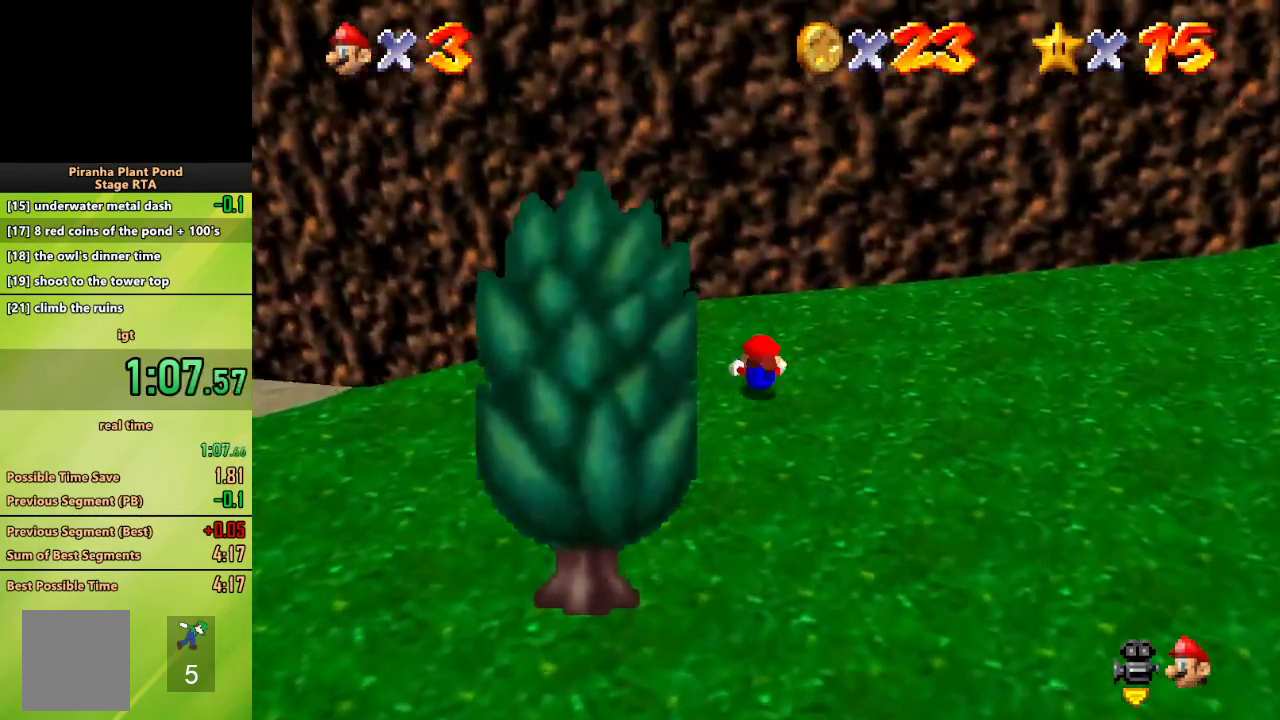
{"buttons": [], "left_stick": "center", "events": [[33, "A", "down"], [150, "A", "up"], [150, "B", "up"], [400, "left_stick", "center"]]}
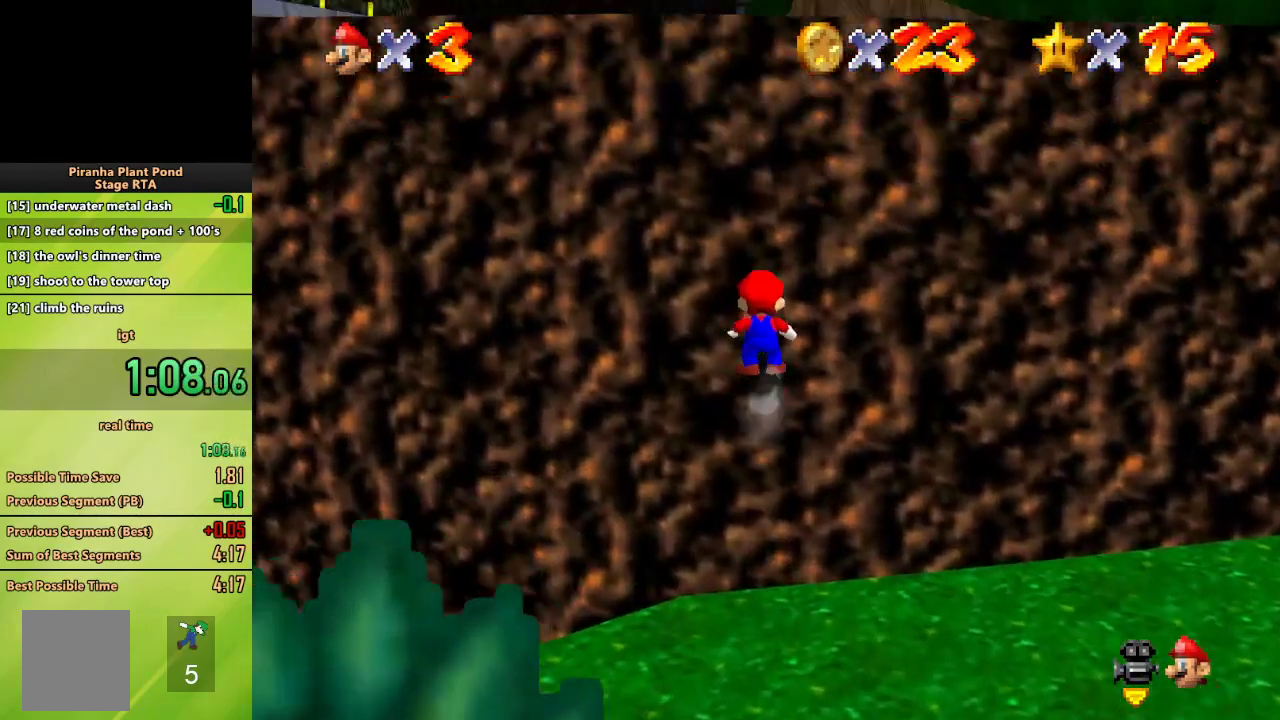
{"buttons": [], "left_stick": "center", "events": []}
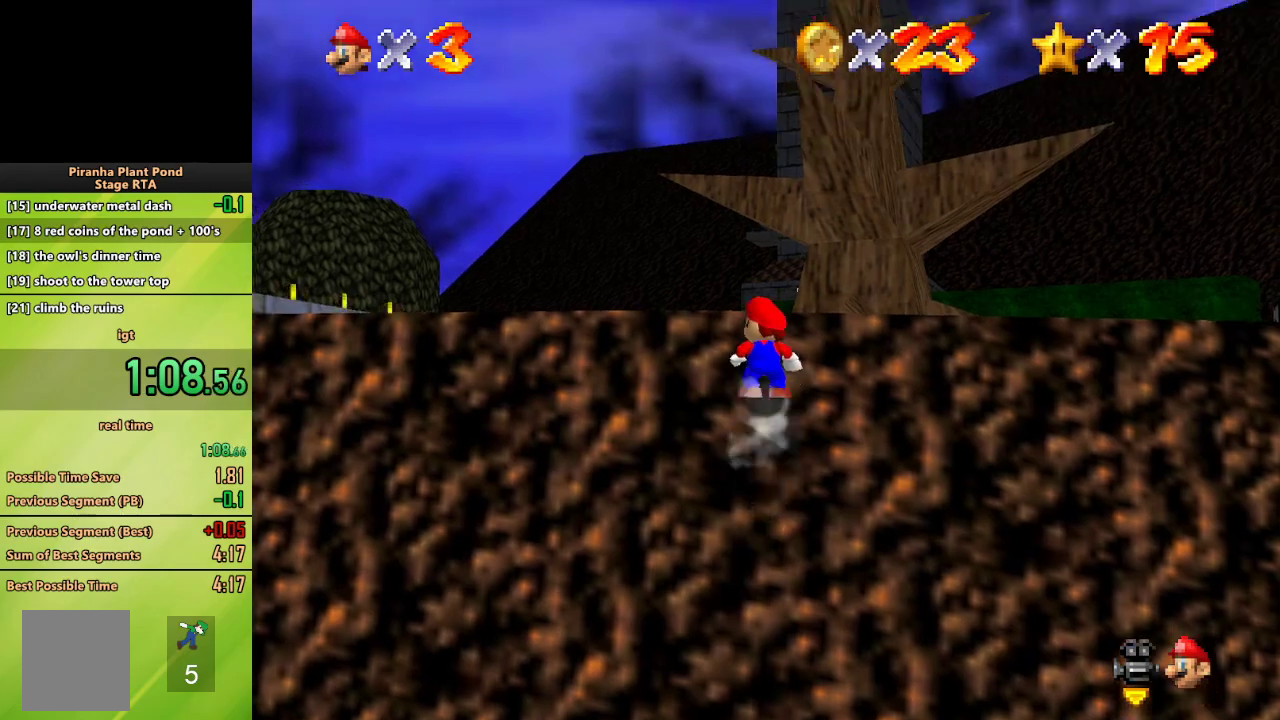
{"buttons": [], "left_stick": "up-left", "events": [[417, "left_stick", "up-left"]]}
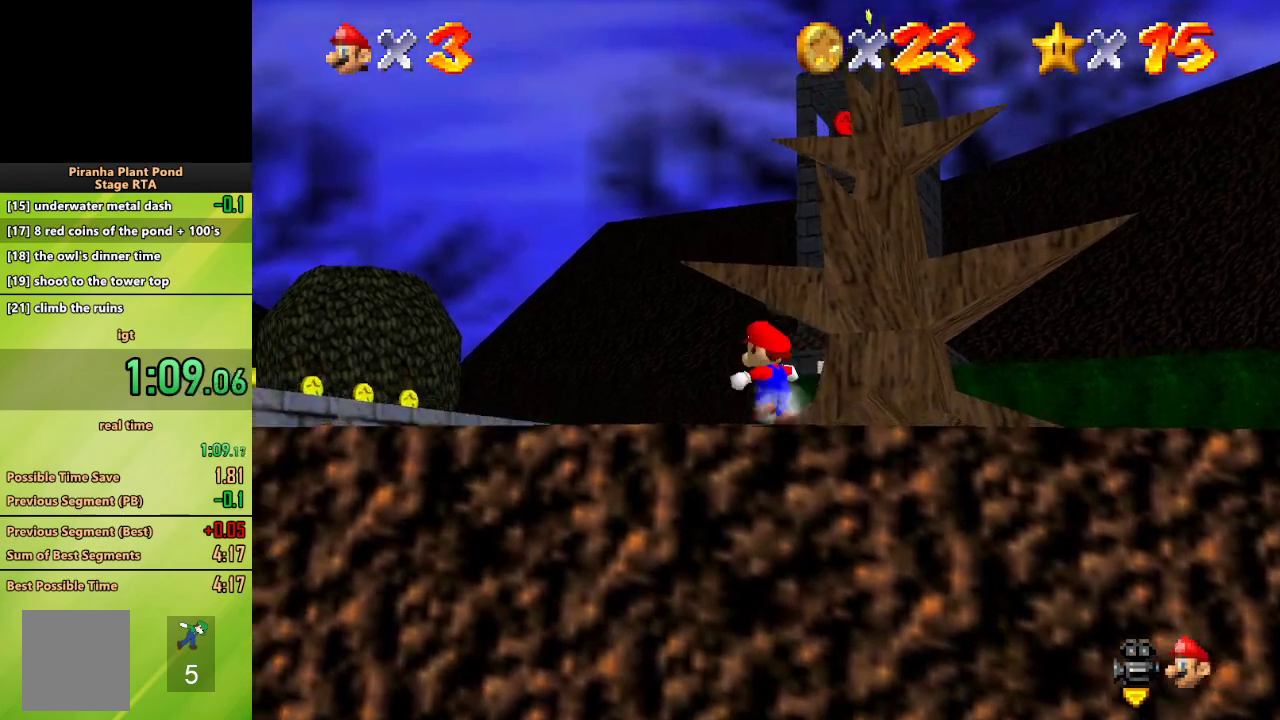
{"buttons": ["A"], "left_stick": "up-left", "events": [[283, "A", "down"]]}
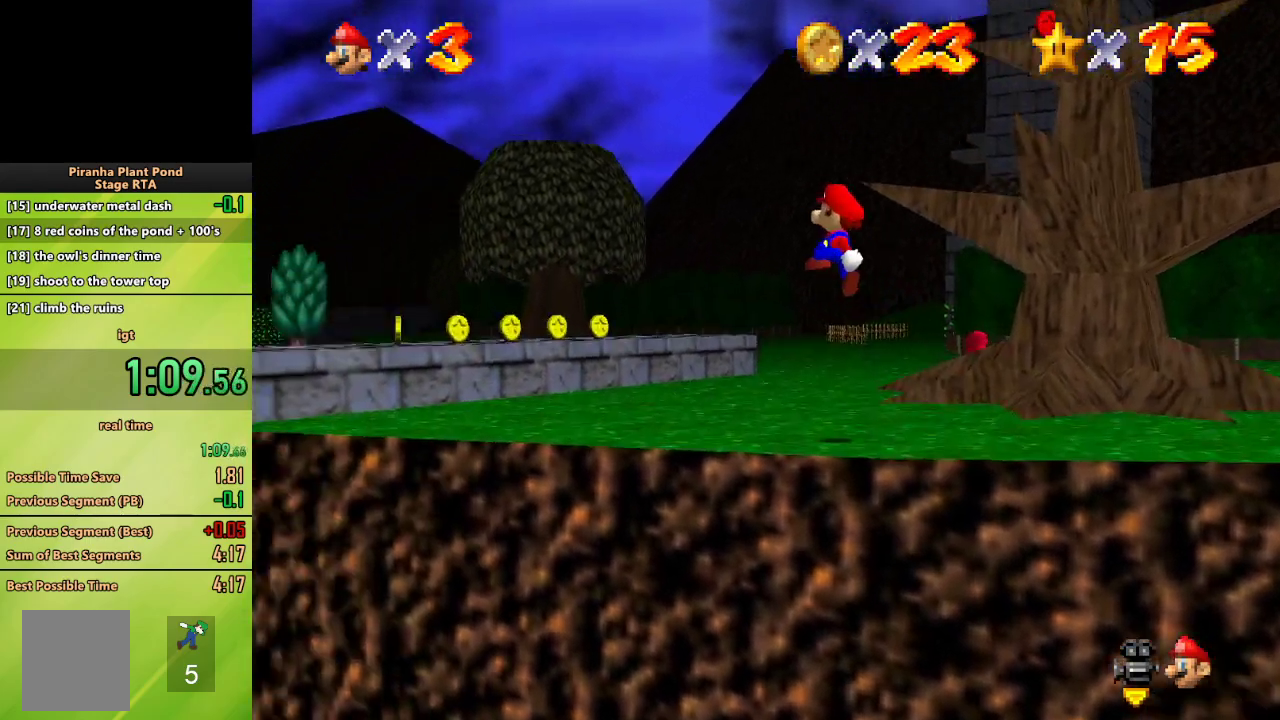
{"buttons": ["B"], "left_stick": "left", "events": [[100, "A", "up"], [400, "left_stick", "left"], [433, "B", "down"]]}
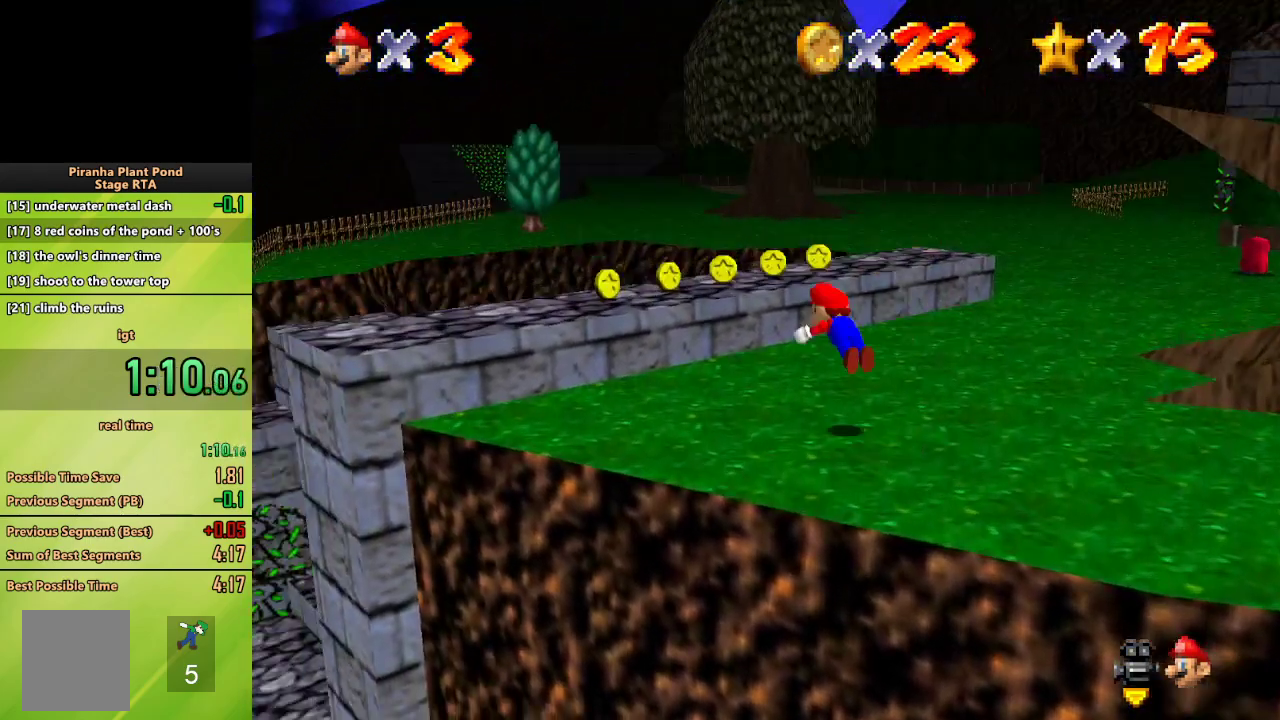
{"buttons": [], "left_stick": "up", "events": [[50, "B", "up"], [117, "B", "down"], [167, "A", "down"], [217, "left_stick", "down"], [283, "A", "up"], [283, "B", "up"], [467, "left_stick", "up"]]}
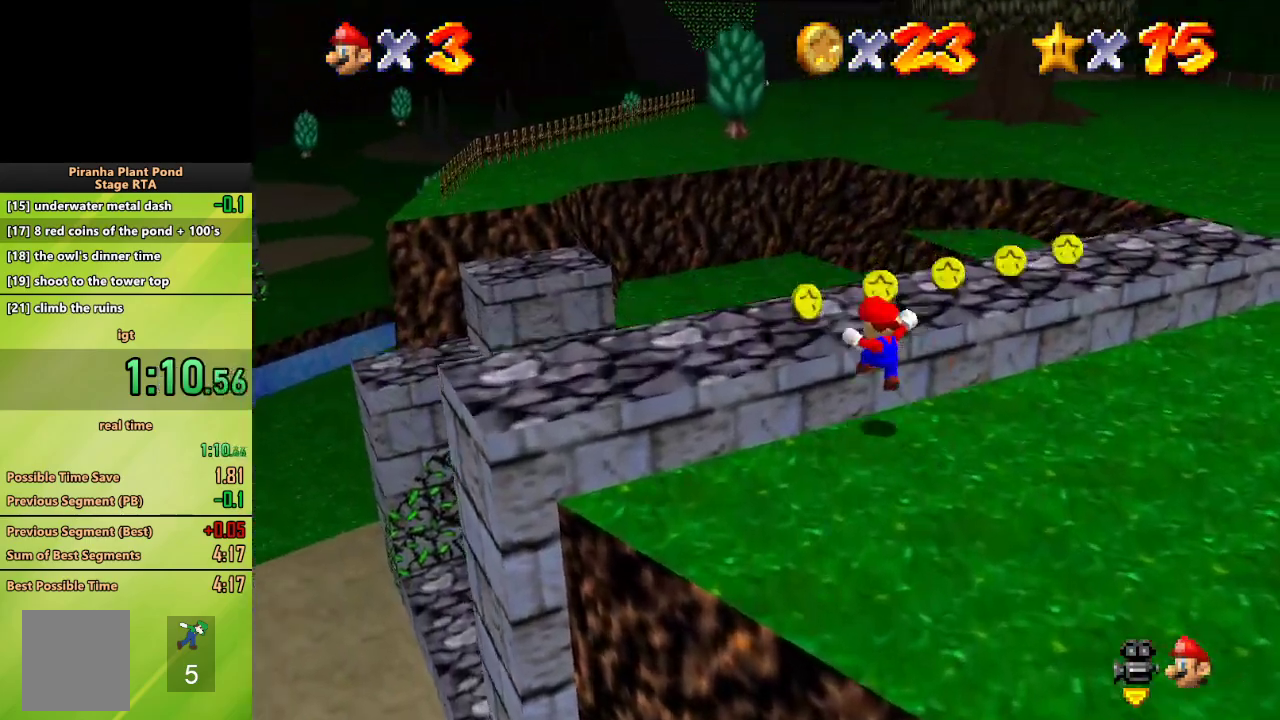
{"buttons": [], "left_stick": "down-left", "events": [[283, "A", "down"], [333, "left_stick", "left"], [417, "A", "up"], [450, "left_stick", "down-left"]]}
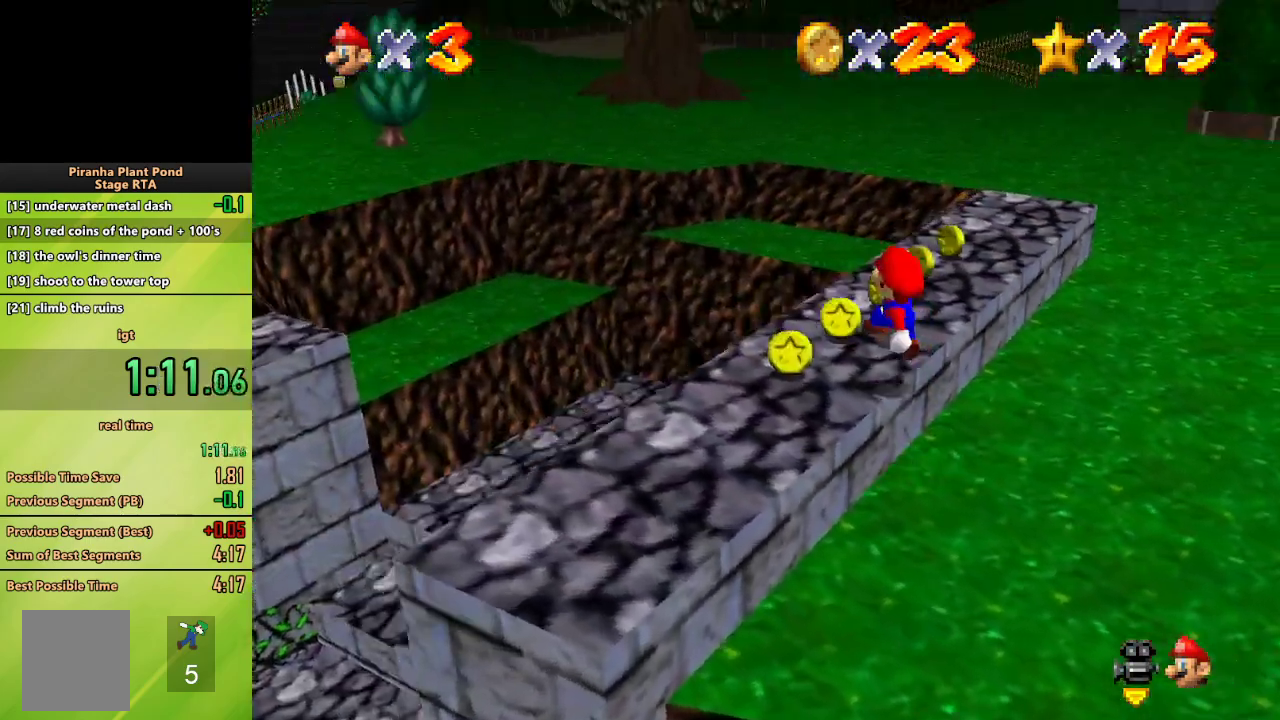
{"buttons": [], "left_stick": "up", "events": [[150, "left_stick", "up-left"], [300, "left_stick", "up"]]}
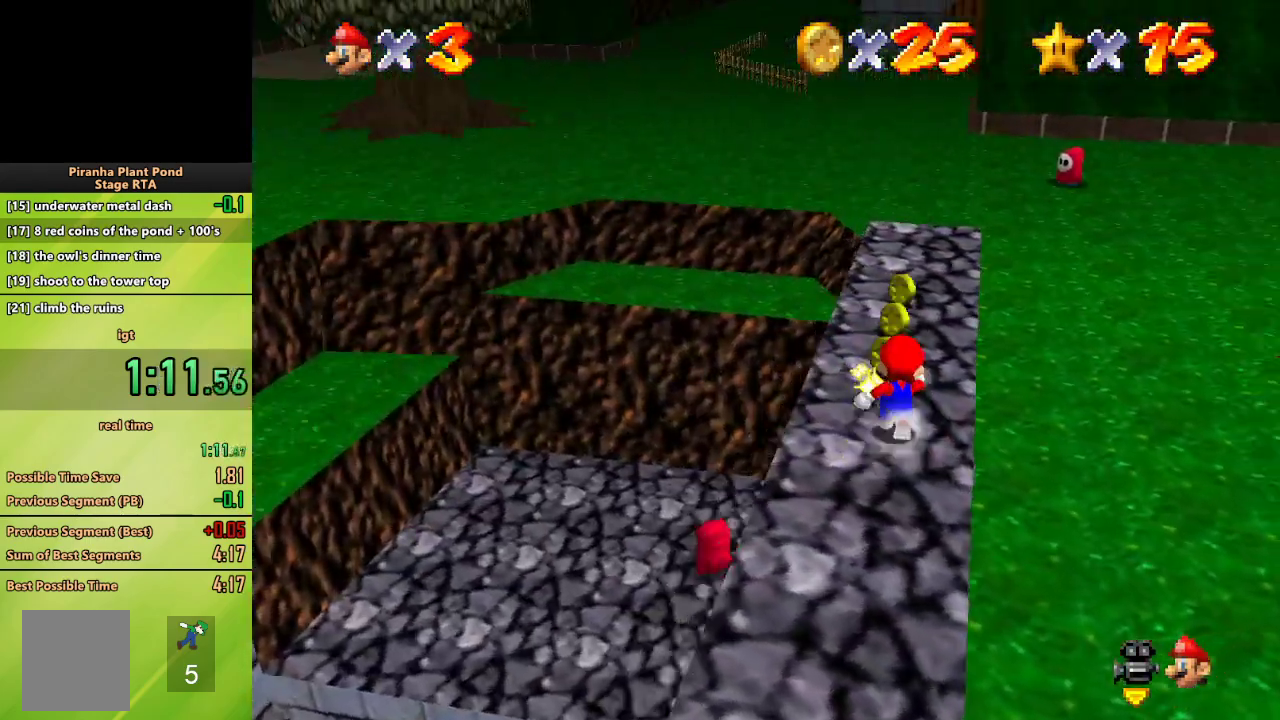
{"buttons": [], "left_stick": "up-left", "events": [[250, "left_stick", "up-left"]]}
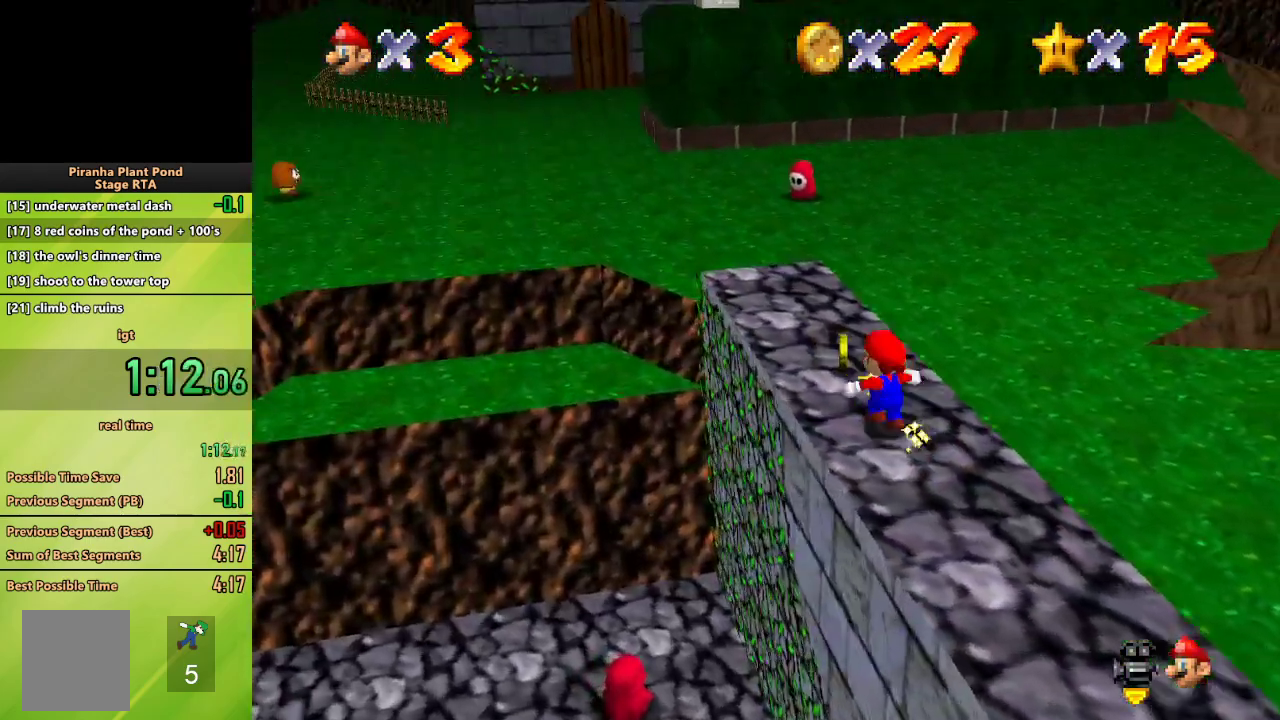
{"buttons": [], "left_stick": "up-right", "events": [[317, "left_stick", "up-right"]]}
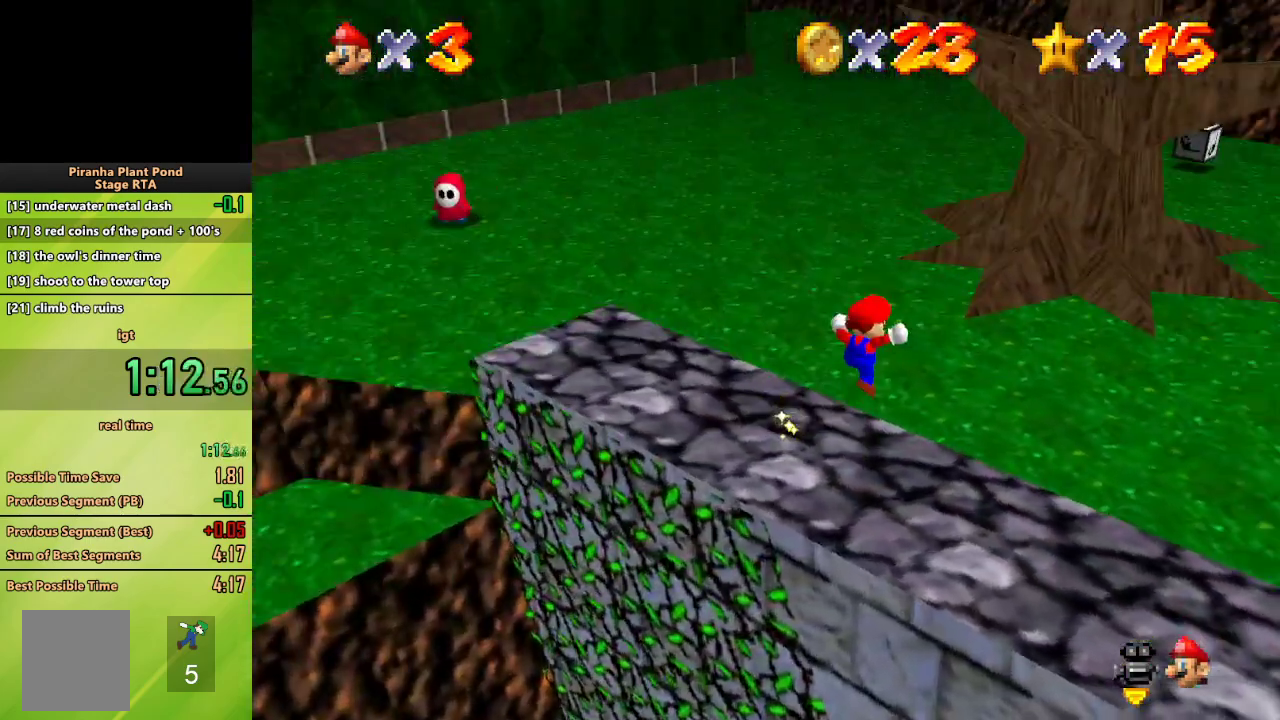
{"buttons": ["A"], "left_stick": "up-right", "events": [[100, "left_stick", "up"], [300, "A", "down"], [450, "left_stick", "up-right"]]}
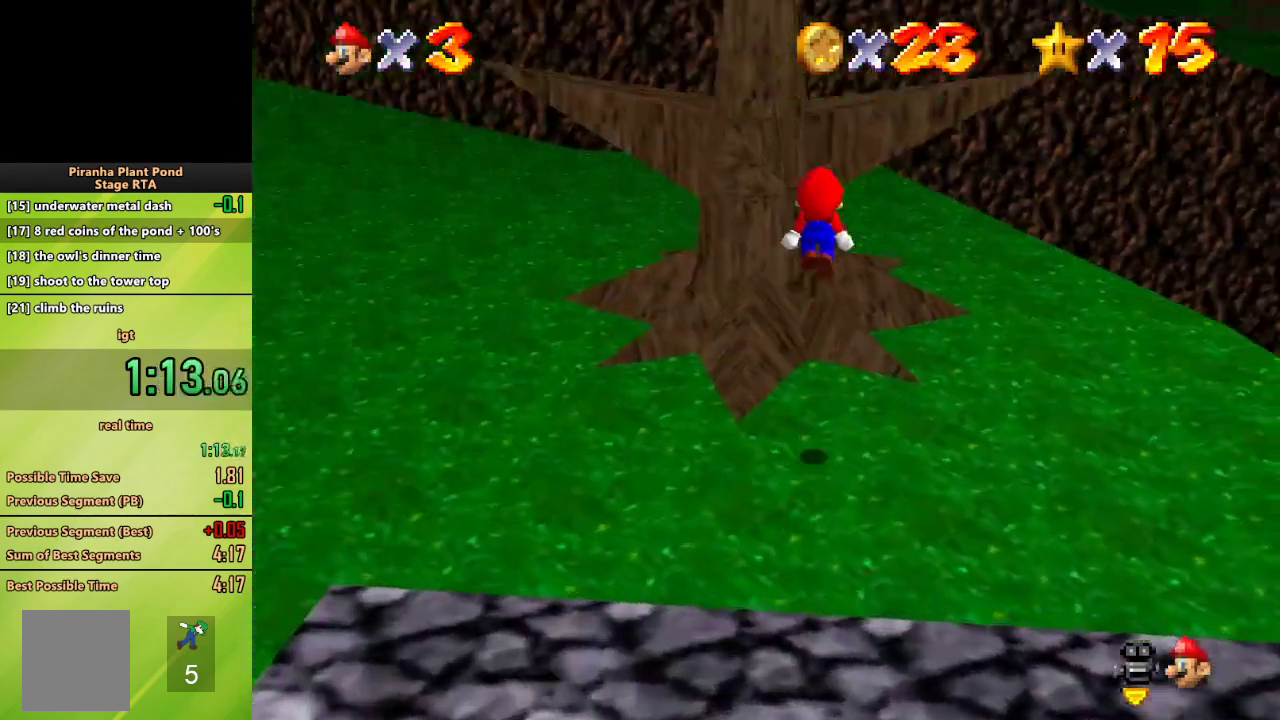
{"buttons": [], "left_stick": "left", "events": [[33, "left_stick", "right"], [117, "left_stick", "down"], [250, "left_stick", "down-left"], [283, "B", "down"], [367, "left_stick", "left"], [417, "B", "up"], [483, "A", "up"]]}
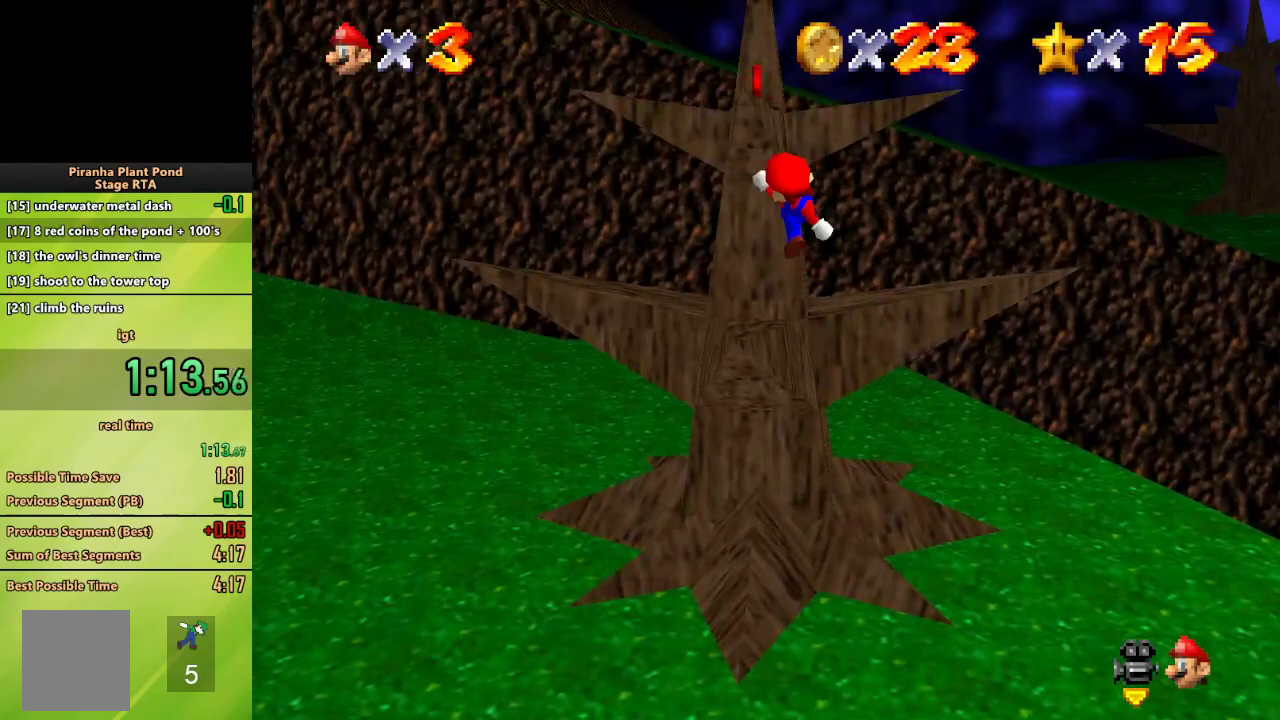
{"buttons": ["A"], "left_stick": "up", "events": [[267, "A", "down"], [283, "left_stick", "down-right"], [467, "left_stick", "up"]]}
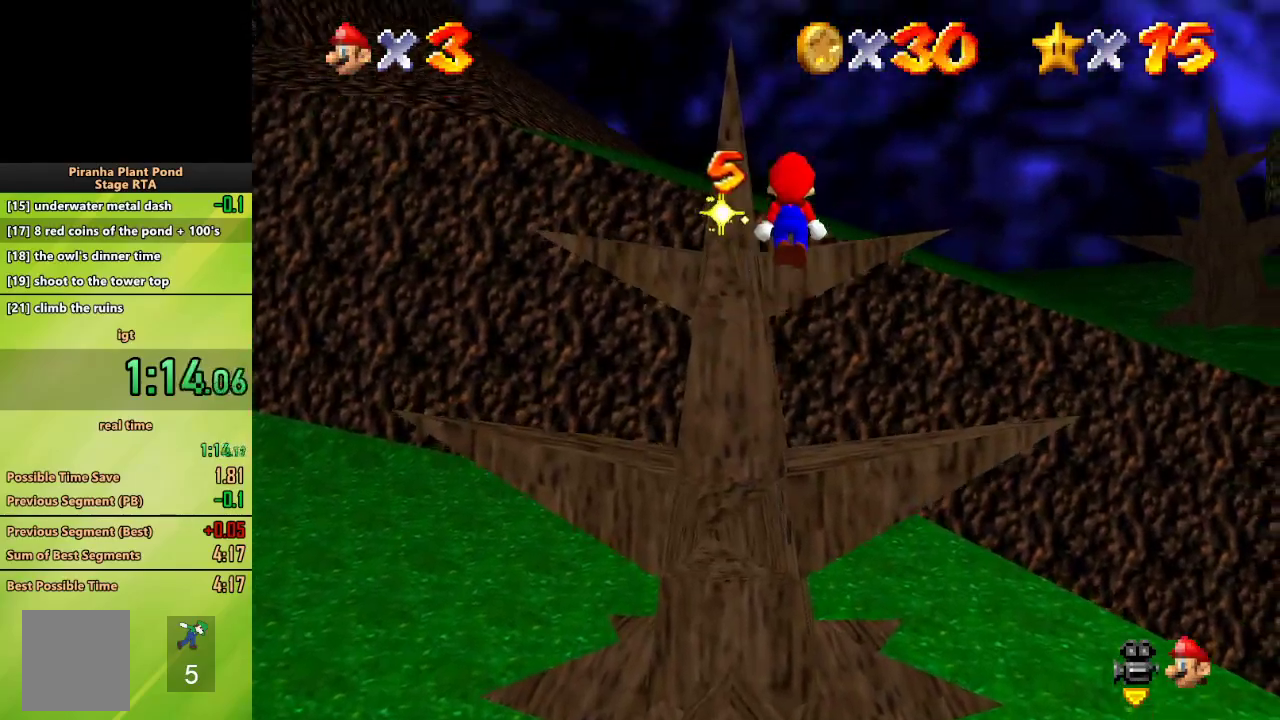
{"buttons": ["C_RIGHT"], "left_stick": "up", "events": [[117, "B", "down"], [150, "A", "up"], [233, "B", "up"], [417, "C_RIGHT", "down"]]}
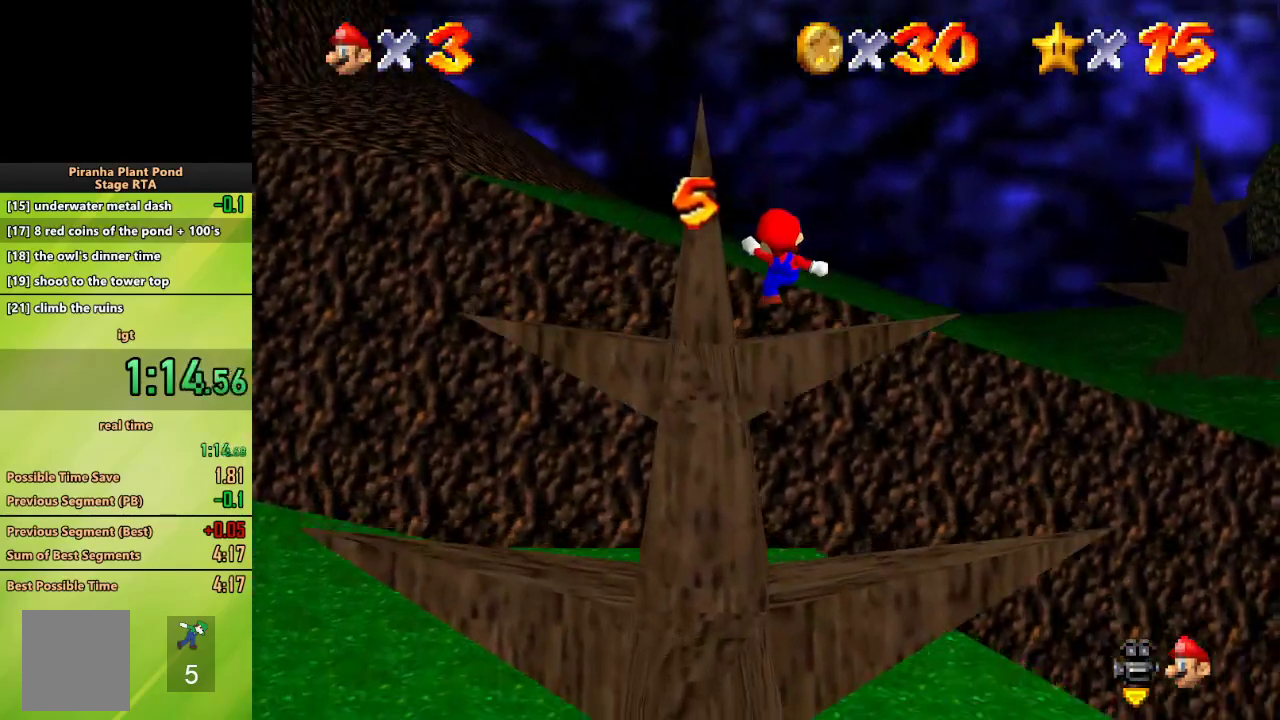
{"buttons": ["C_RIGHT"], "left_stick": "up", "events": [[50, "left_stick", "up-right"], [167, "left_stick", "up"]]}
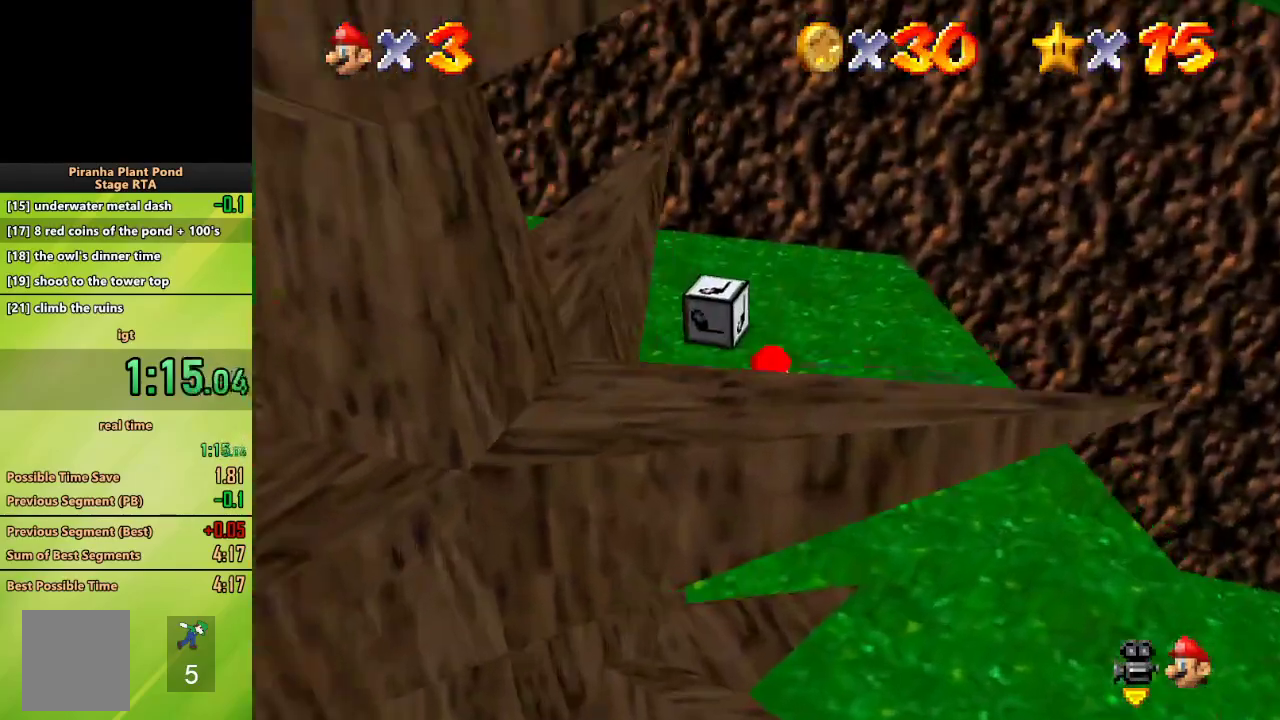
{"buttons": [], "left_stick": "up-left", "events": [[217, "C_RIGHT", "up"], [217, "left_stick", "center"], [467, "left_stick", "up-left"]]}
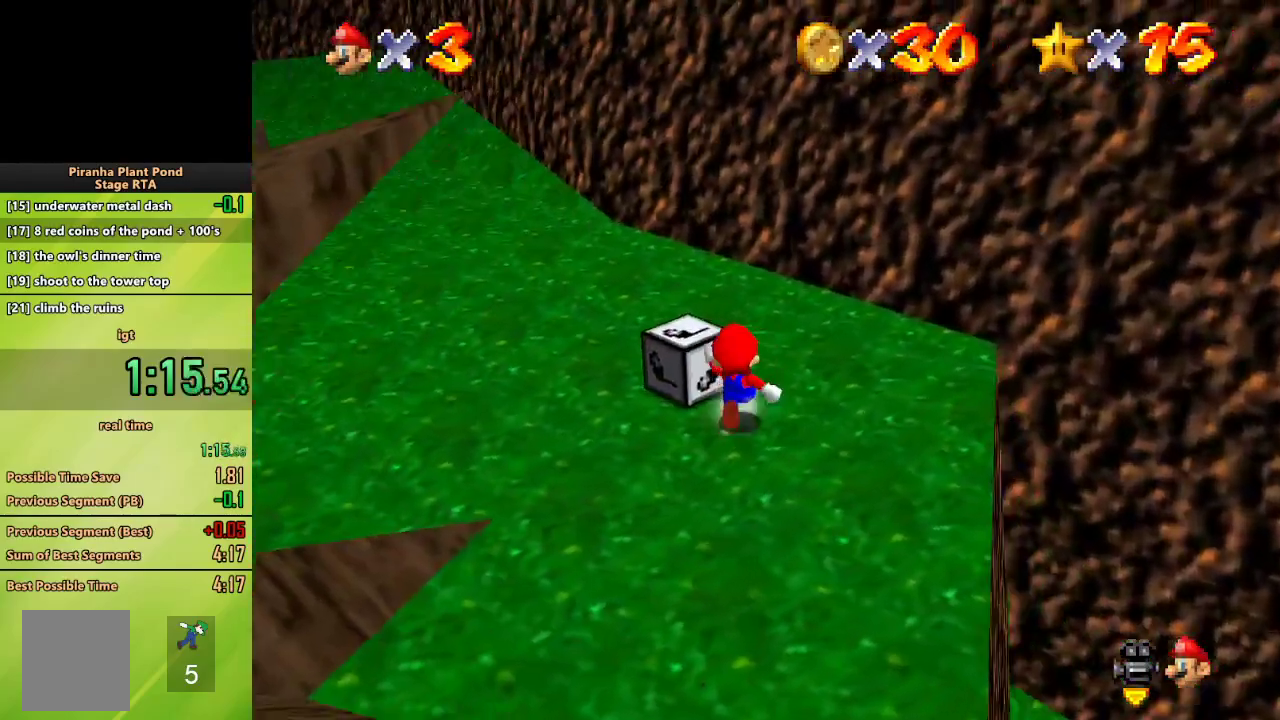
{"buttons": [], "left_stick": "left", "events": [[167, "B", "down"], [333, "B", "up"], [417, "left_stick", "left"]]}
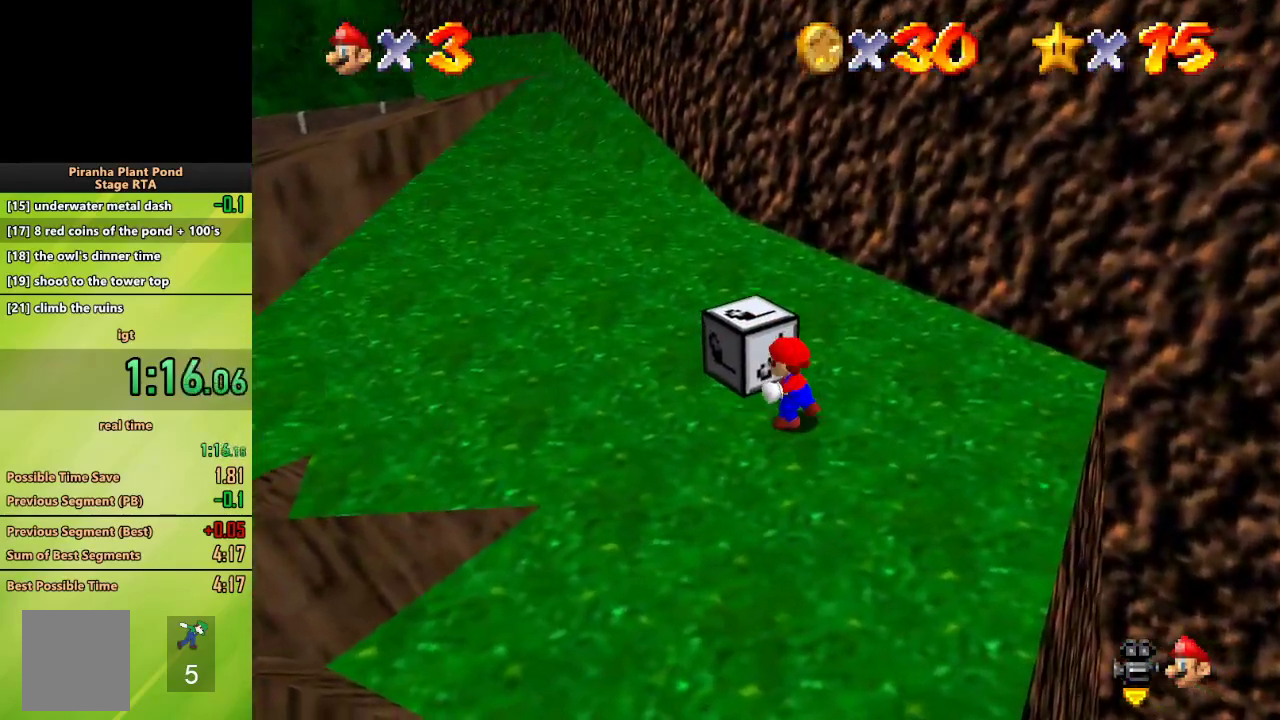
{"buttons": [], "left_stick": "left", "events": []}
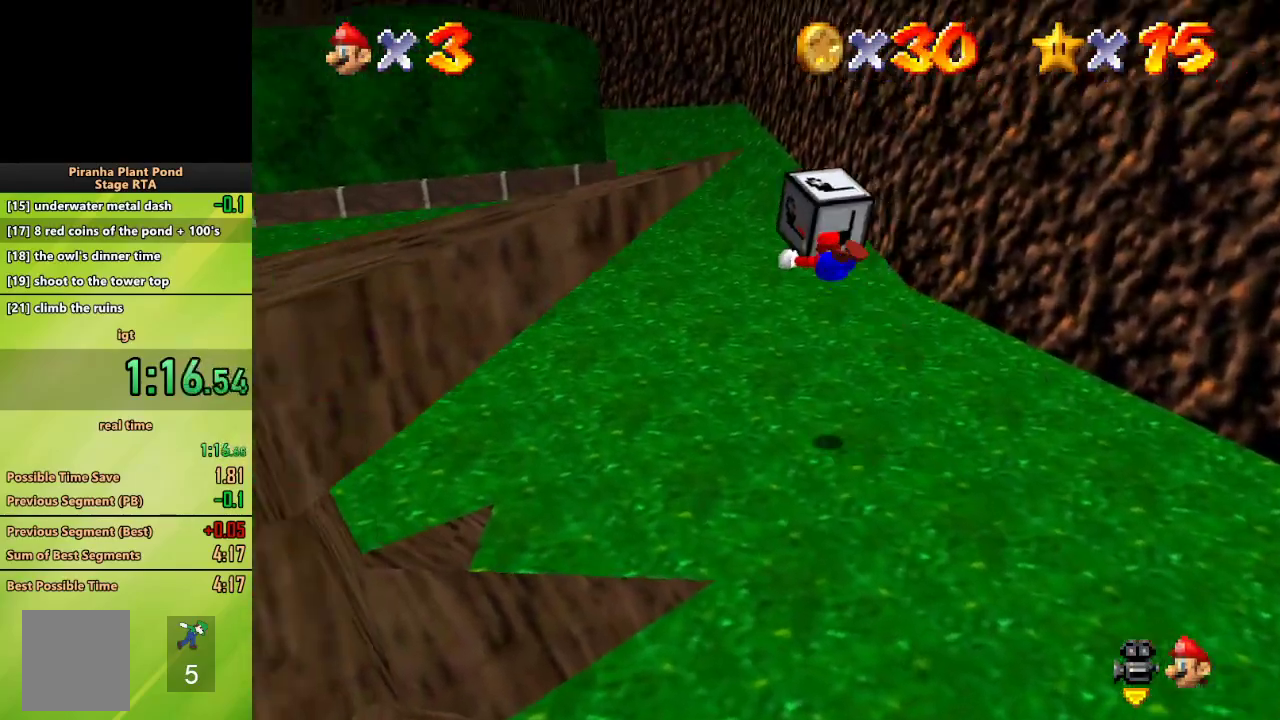
{"buttons": [], "left_stick": "left", "events": []}
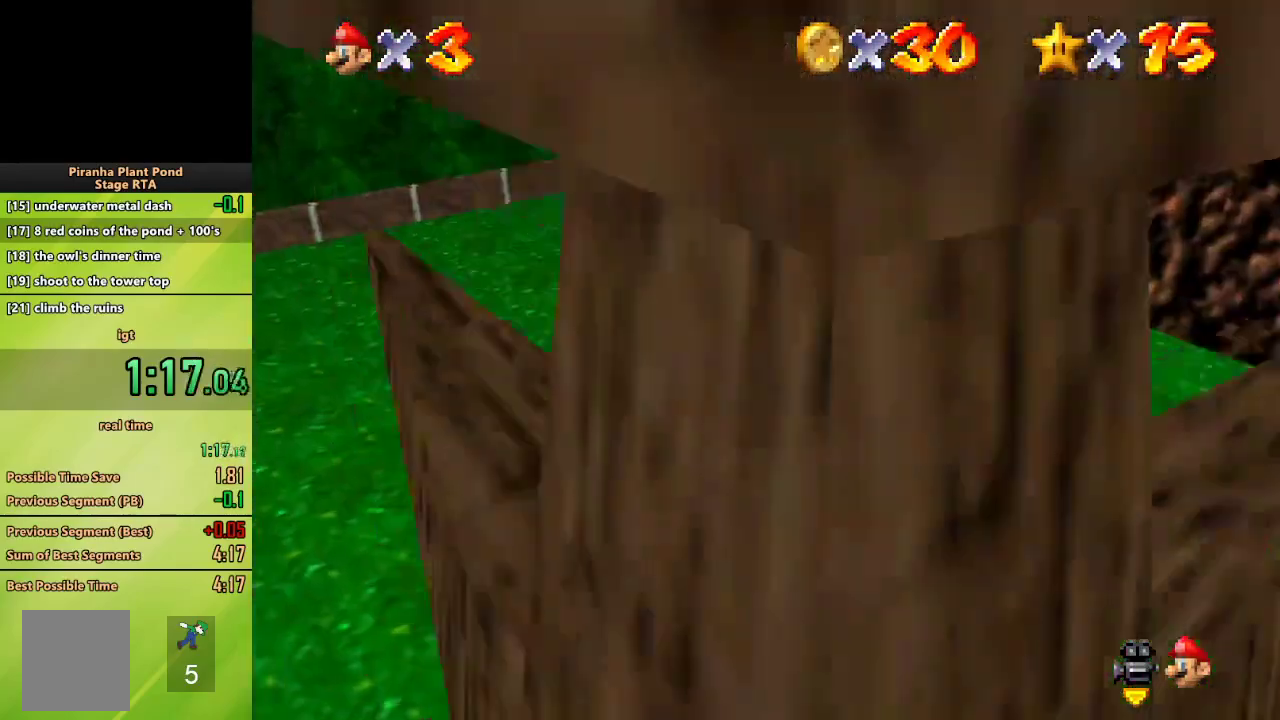
{"buttons": [], "left_stick": "down-left", "events": [[83, "left_stick", "down-left"]]}
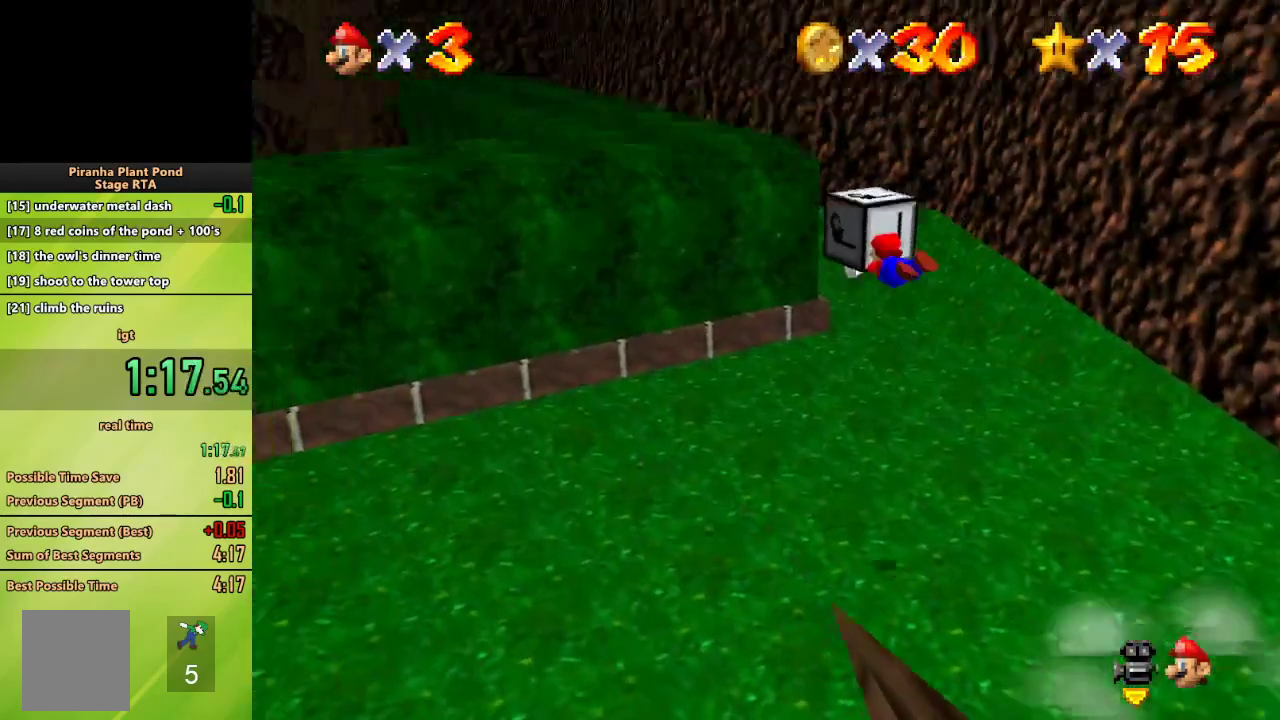
{"buttons": [], "left_stick": "left", "events": [[500, "left_stick", "left"]]}
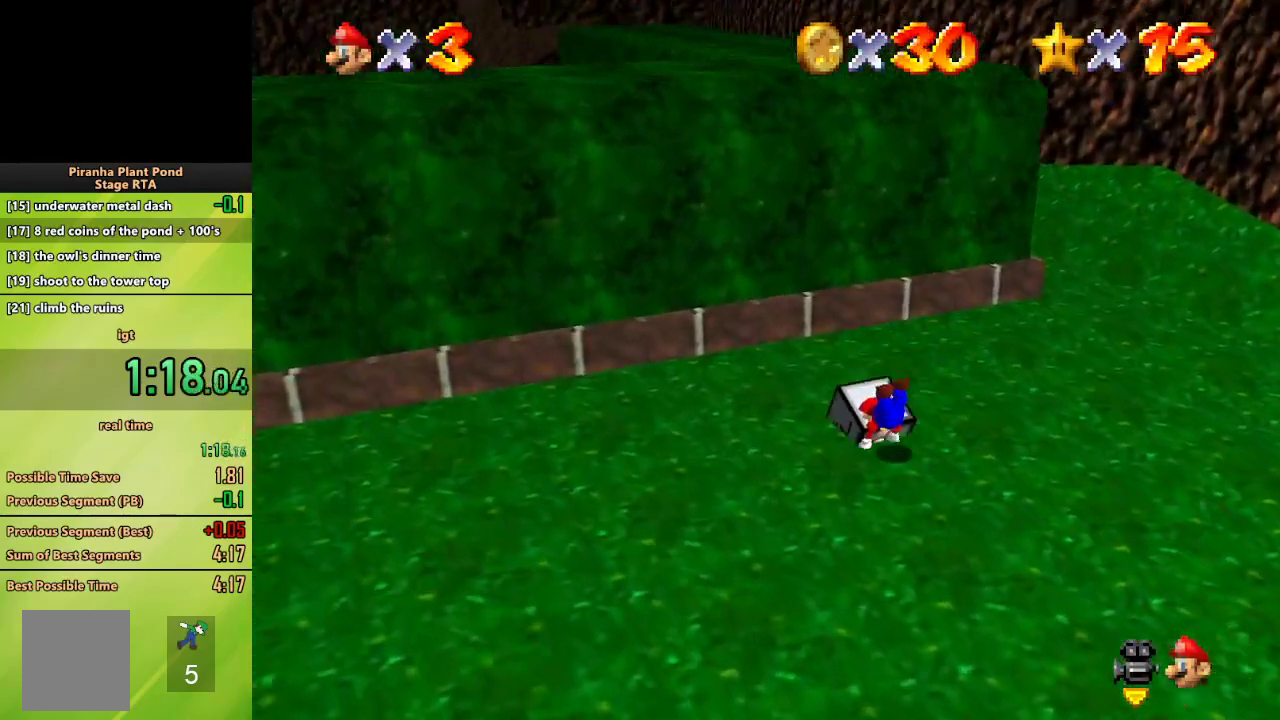
{"buttons": [], "left_stick": "left", "events": []}
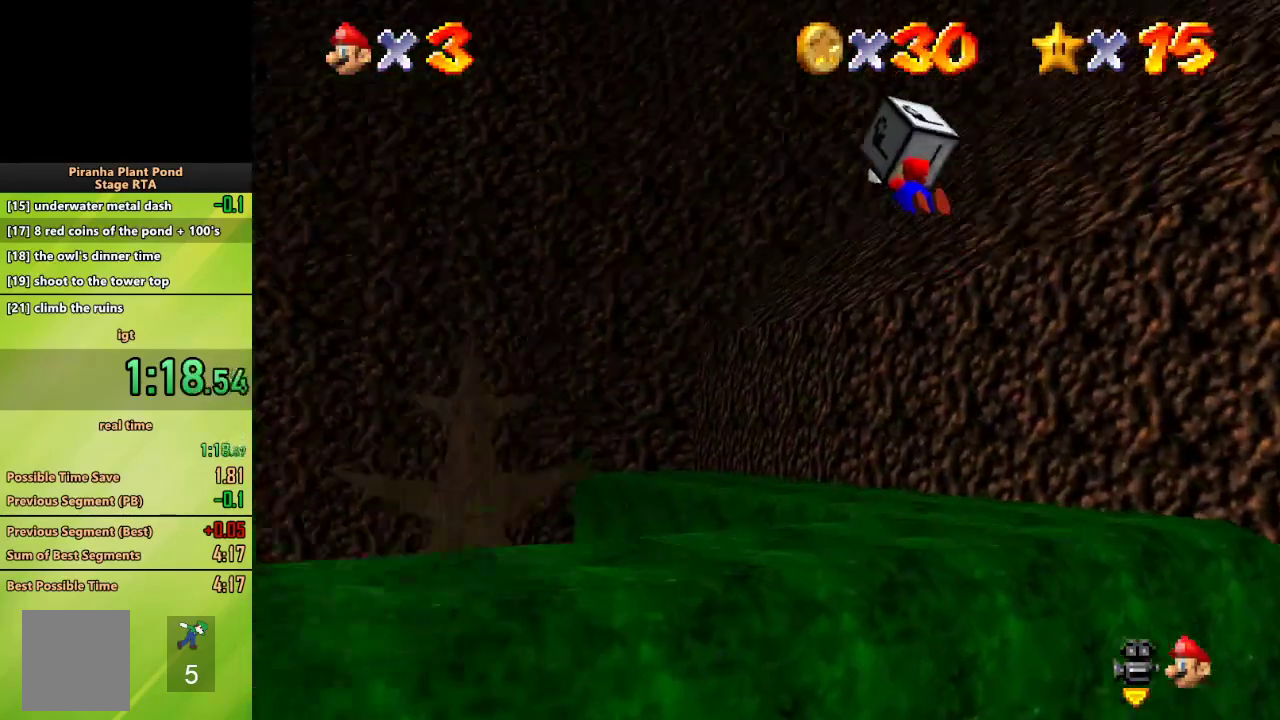
{"buttons": [], "left_stick": "center", "events": [[17, "left_stick", "down-left"], [167, "left_stick", "down"], [367, "left_stick", "center"]]}
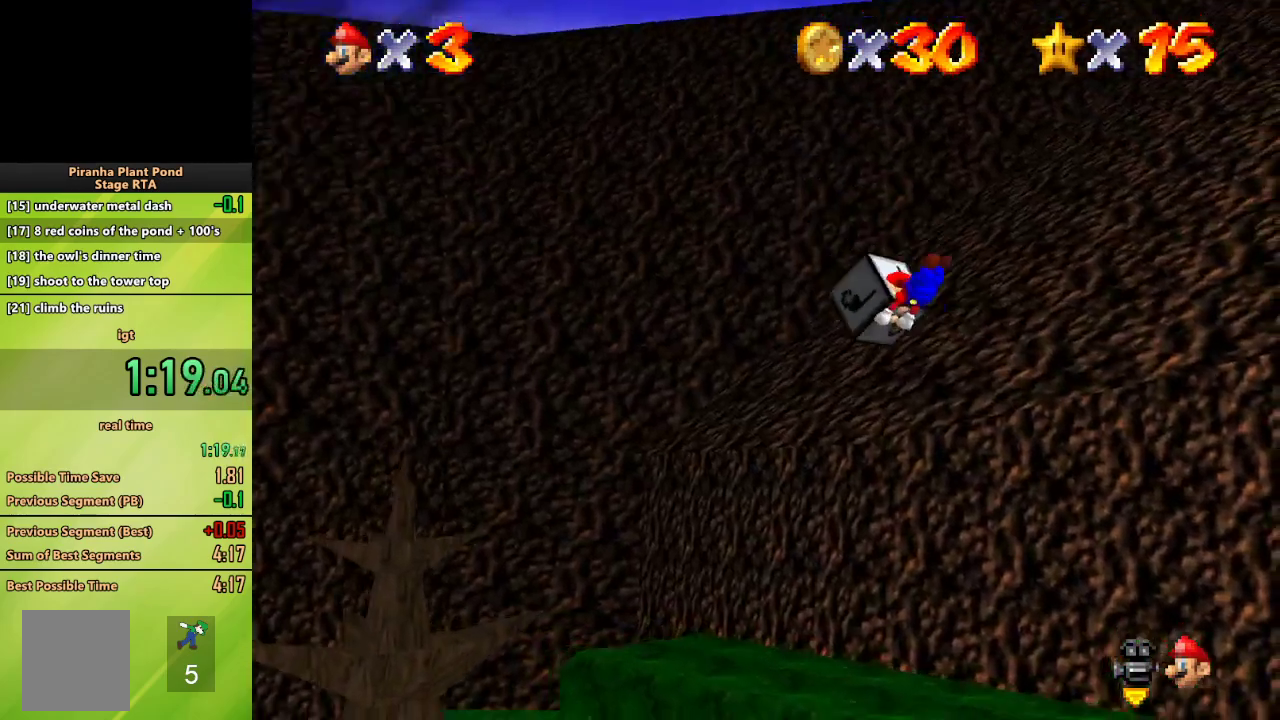
{"buttons": [], "left_stick": "down-right", "events": [[350, "left_stick", "down-right"]]}
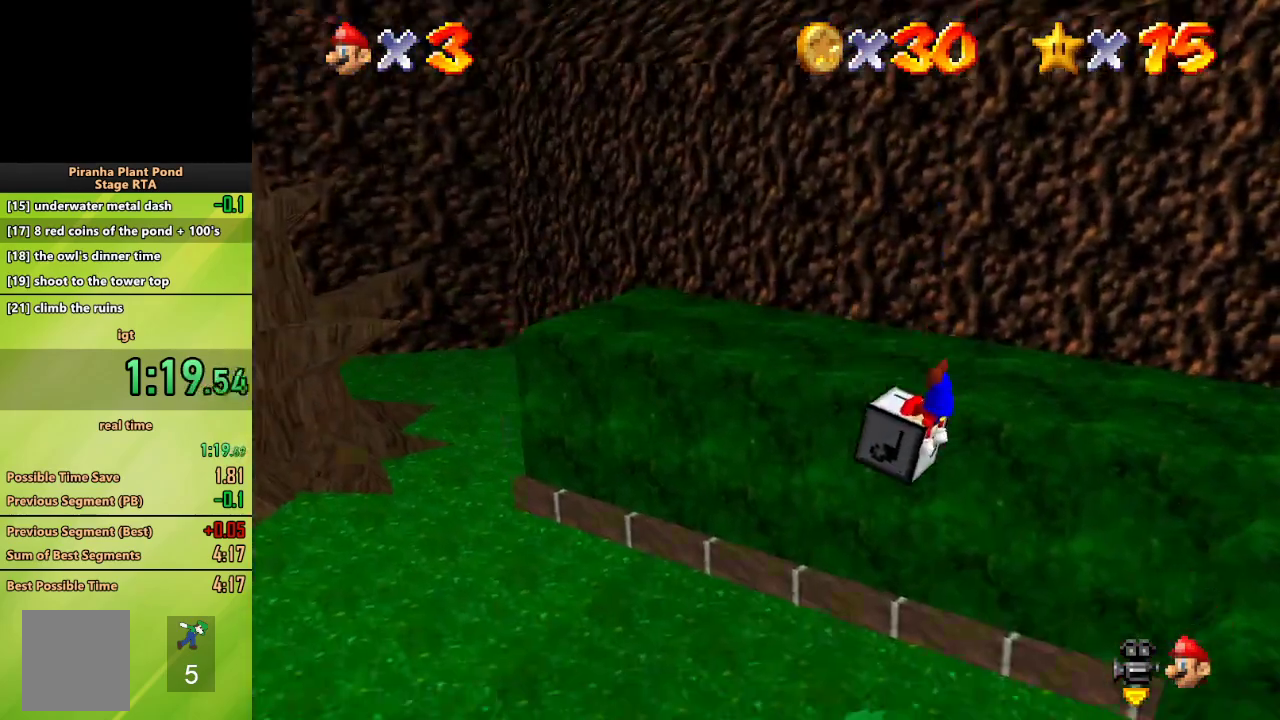
{"buttons": [], "left_stick": "right", "events": [[67, "left_stick", "center"], [217, "left_stick", "right"]]}